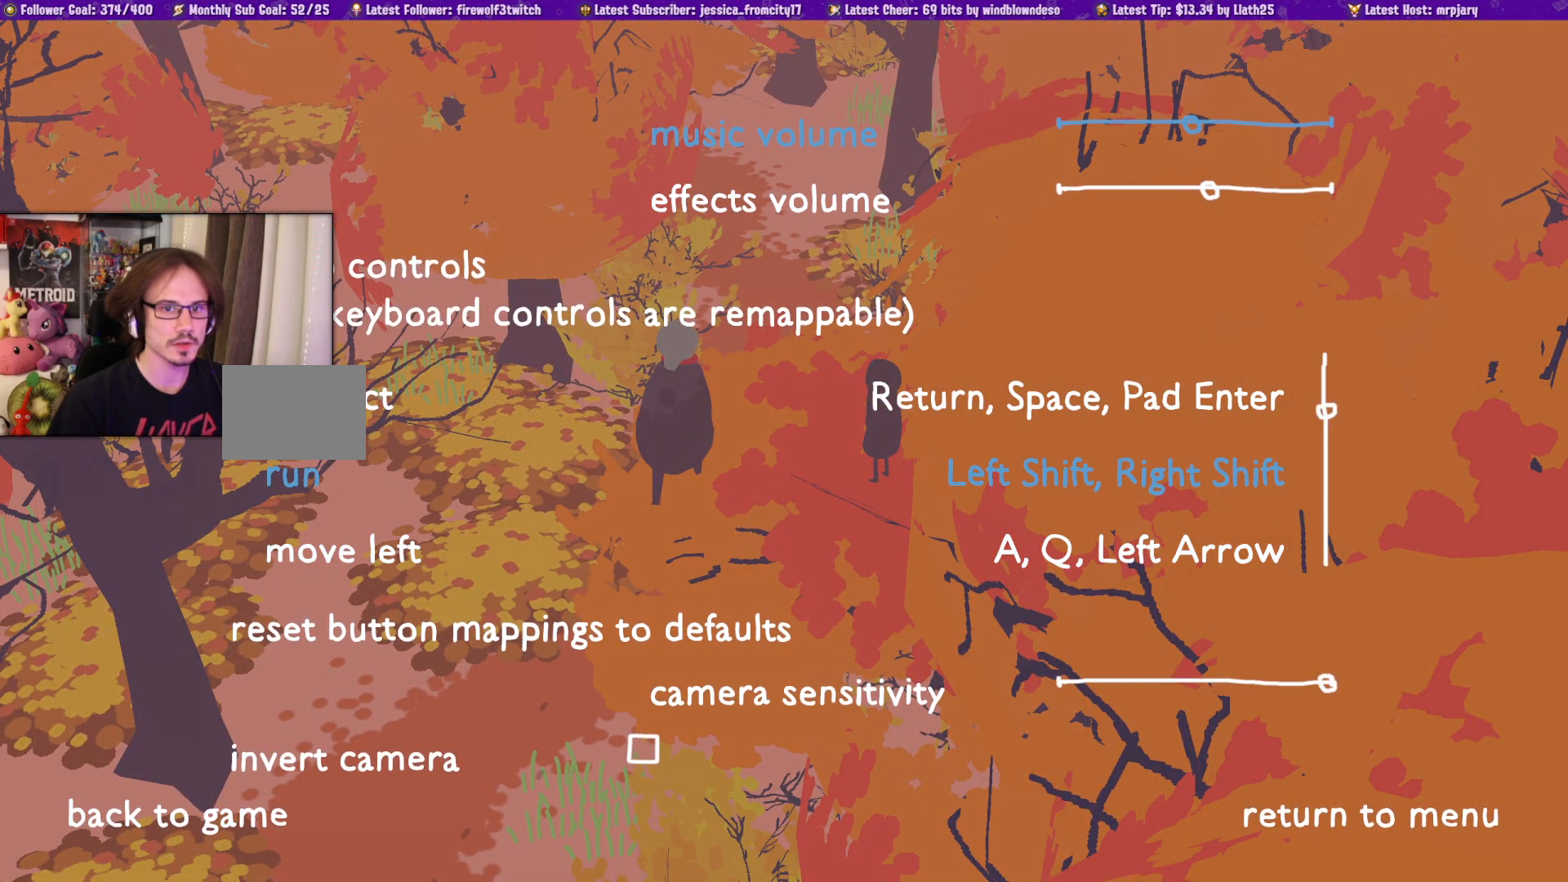
Gameplay with a controller (PlayStation layout); each line is a JSON object with the inputs held at the frame after it. "events" lists button and stick changes between this image and that frame as [ms after this image, input, new state], when the widget could be followed in between. Not read: CIRCLE L2 R2.
{"buttons": ["DPAD_RIGHT"], "left_stick": "center", "right_stick": "center", "events": [[67, "DPAD_DOWN", "down"], [167, "DPAD_DOWN", "up"], [250, "DPAD_RIGHT", "down"], [367, "DPAD_RIGHT", "up"], [433, "DPAD_RIGHT", "down"]]}
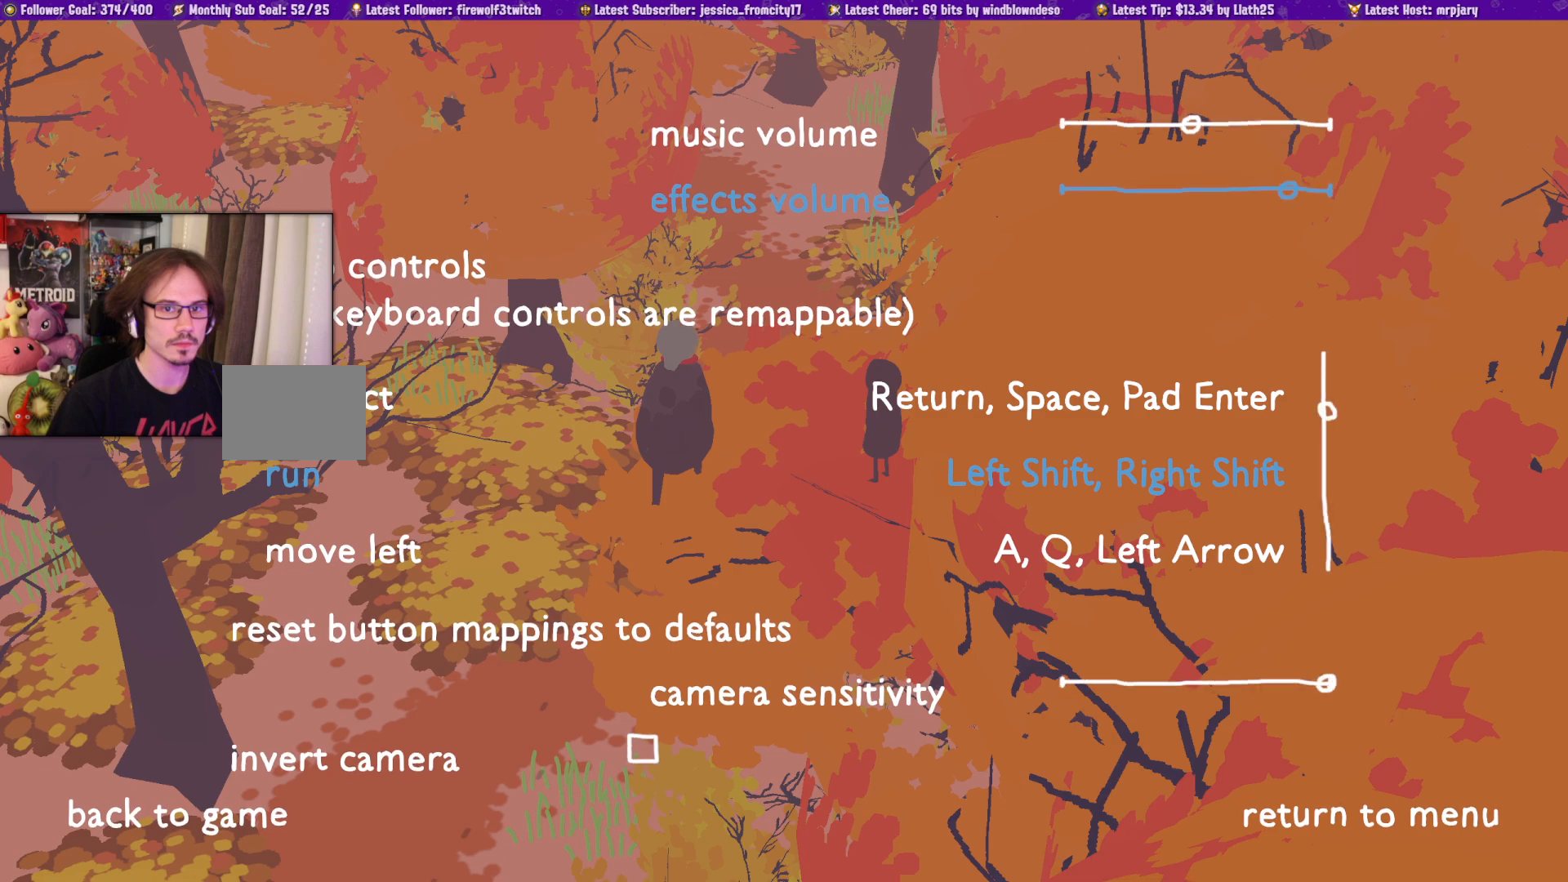
{"buttons": [], "left_stick": "center", "right_stick": "center", "events": [[17, "DPAD_RIGHT", "up"]]}
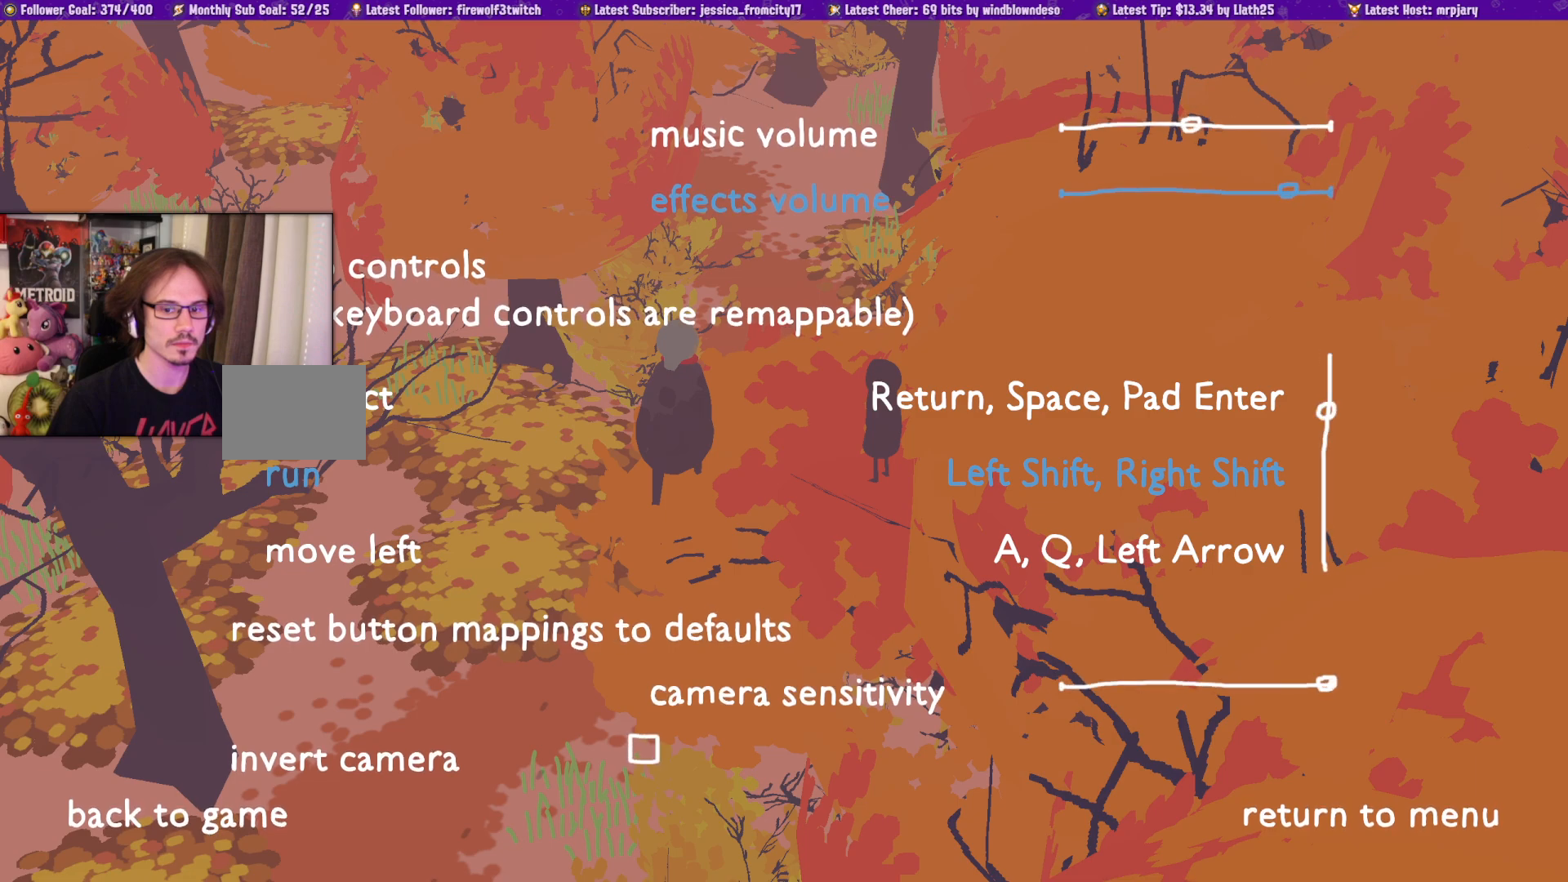
{"buttons": ["CROSS"], "left_stick": "center", "right_stick": "center", "events": [[483, "CROSS", "down"]]}
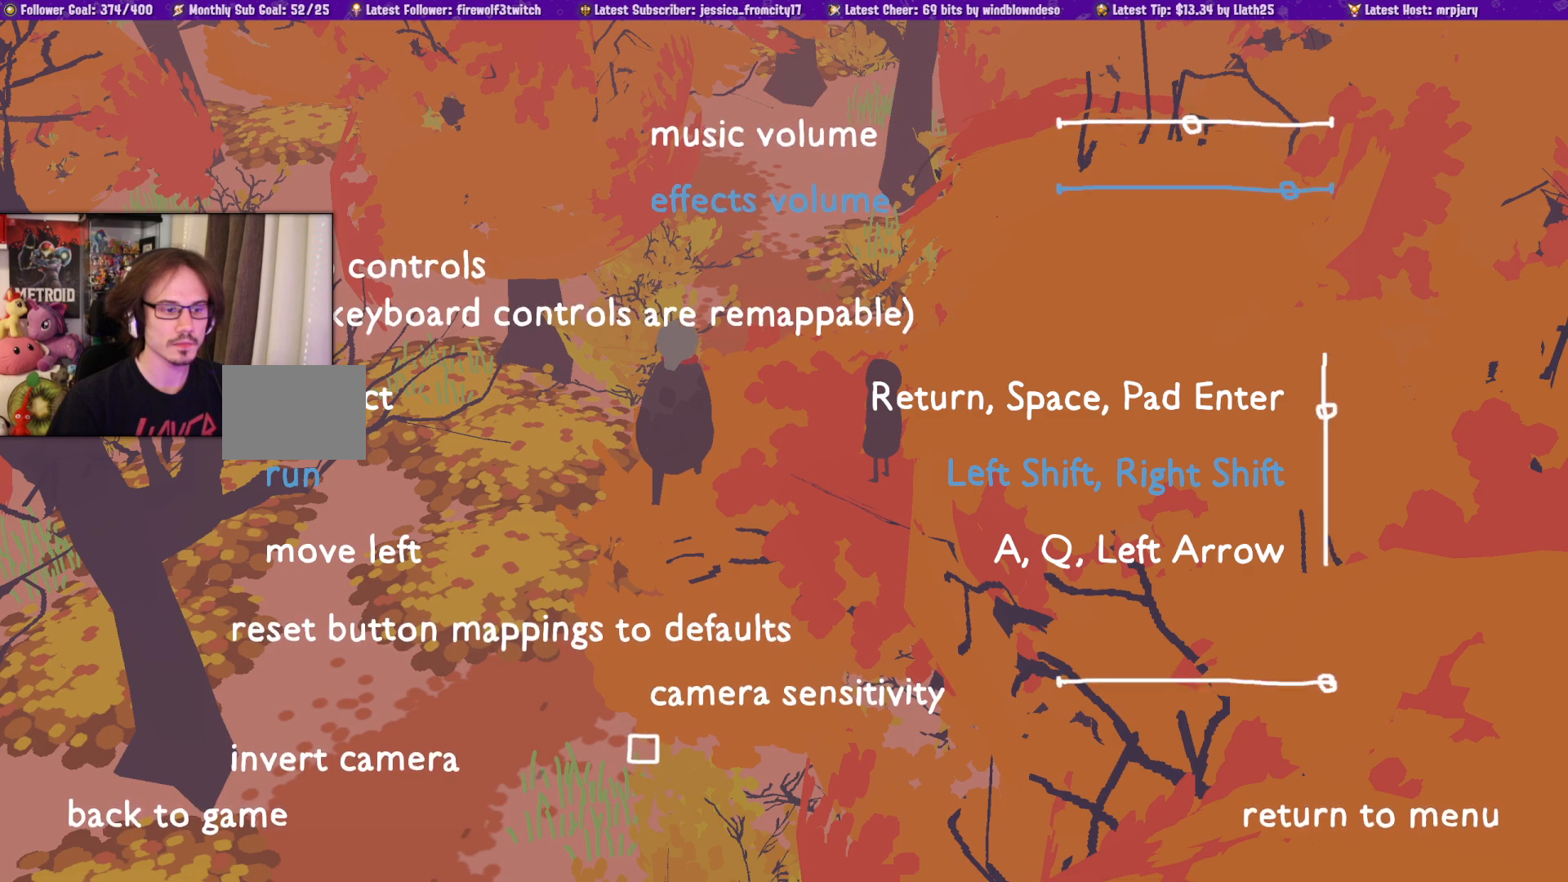
{"buttons": [], "left_stick": "center", "right_stick": "center", "events": [[100, "CROSS", "up"]]}
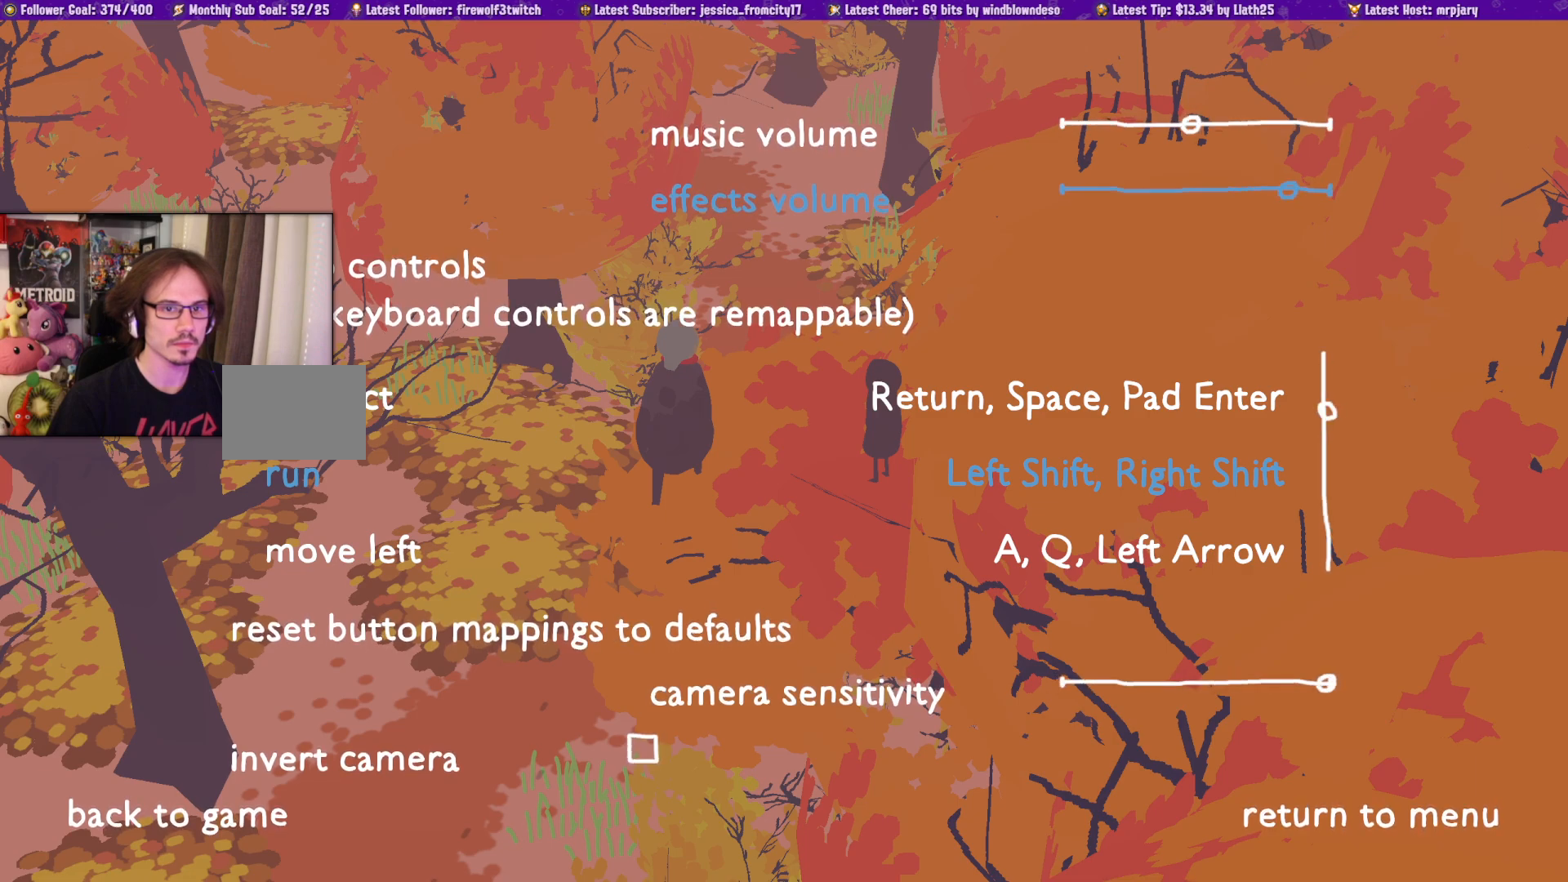
{"buttons": ["DPAD_DOWN"], "left_stick": "center", "right_stick": "center", "events": [[500, "DPAD_DOWN", "down"]]}
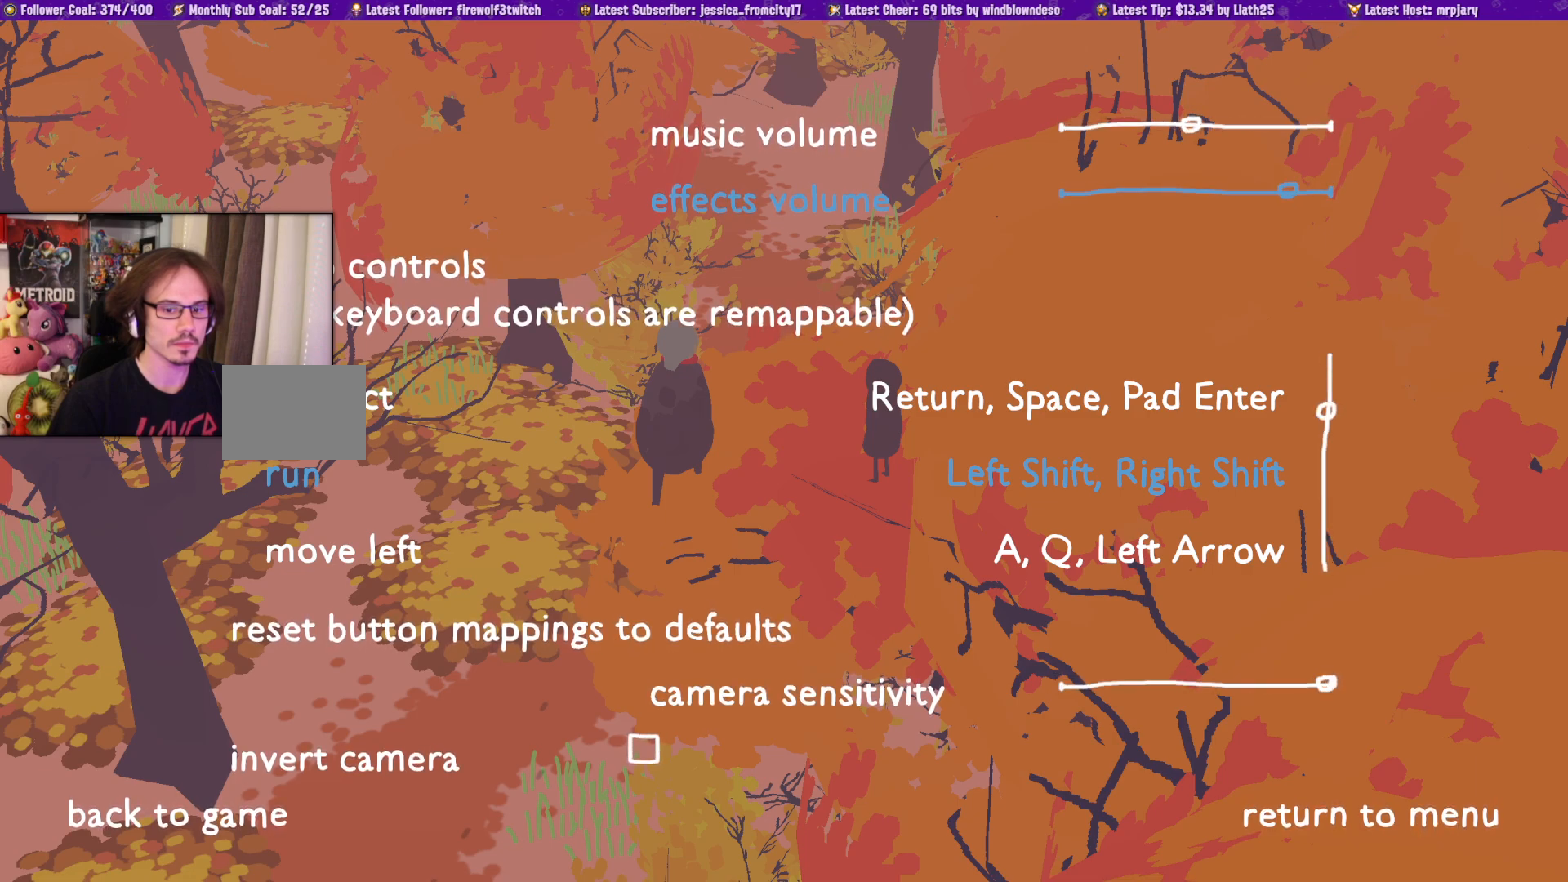
{"buttons": ["DPAD_UP"], "left_stick": "center", "right_stick": "center", "events": [[100, "DPAD_DOWN", "up"], [500, "DPAD_UP", "down"]]}
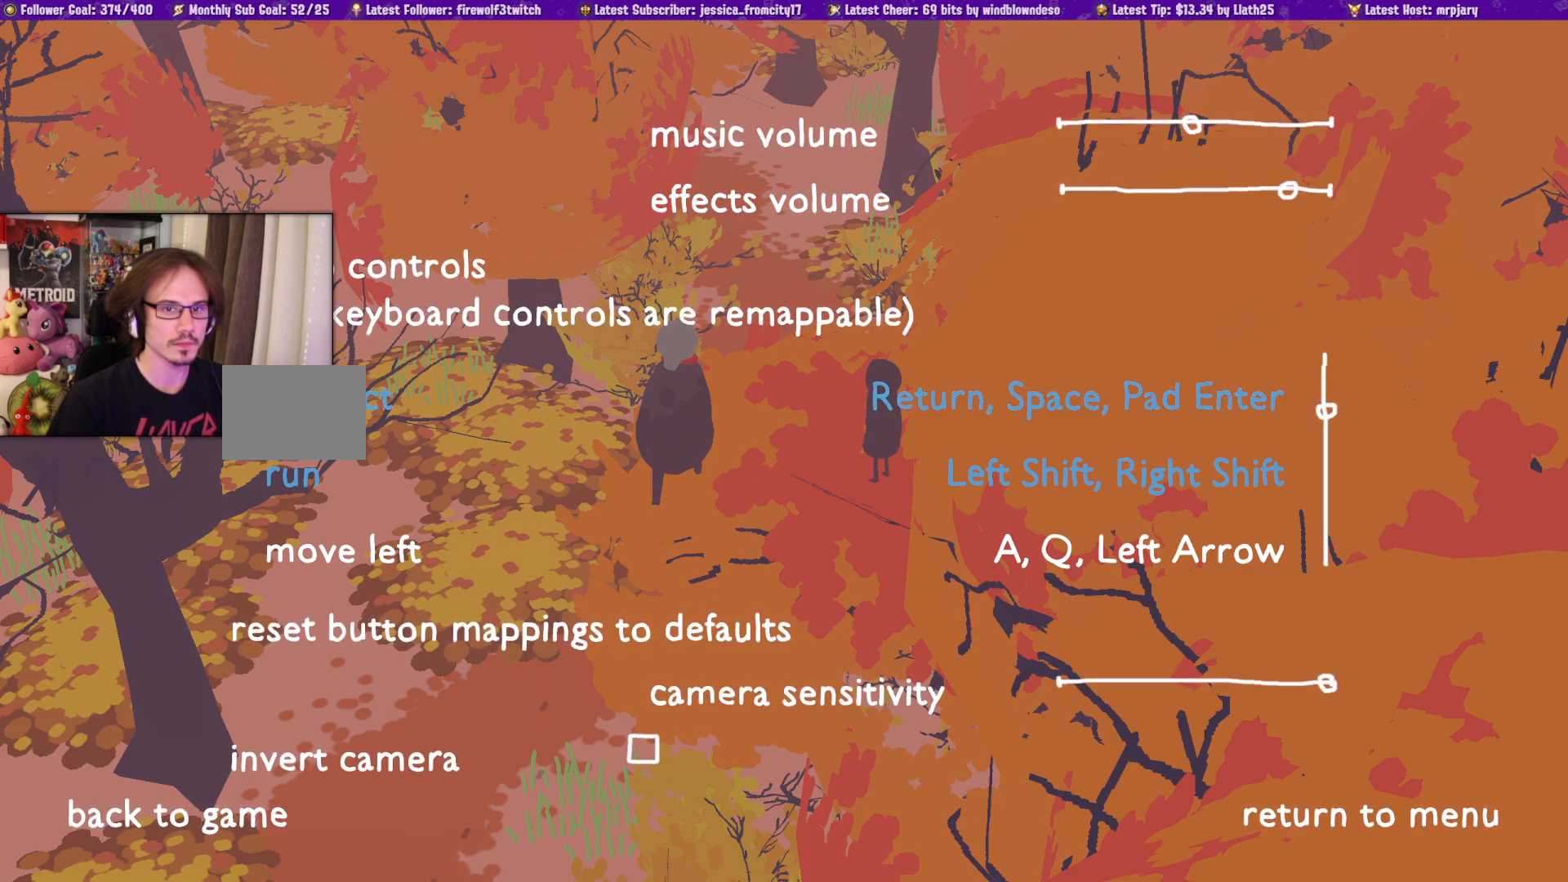
{"buttons": [], "left_stick": "center", "right_stick": "center", "events": [[117, "DPAD_UP", "up"], [183, "DPAD_UP", "down"], [267, "DPAD_UP", "up"]]}
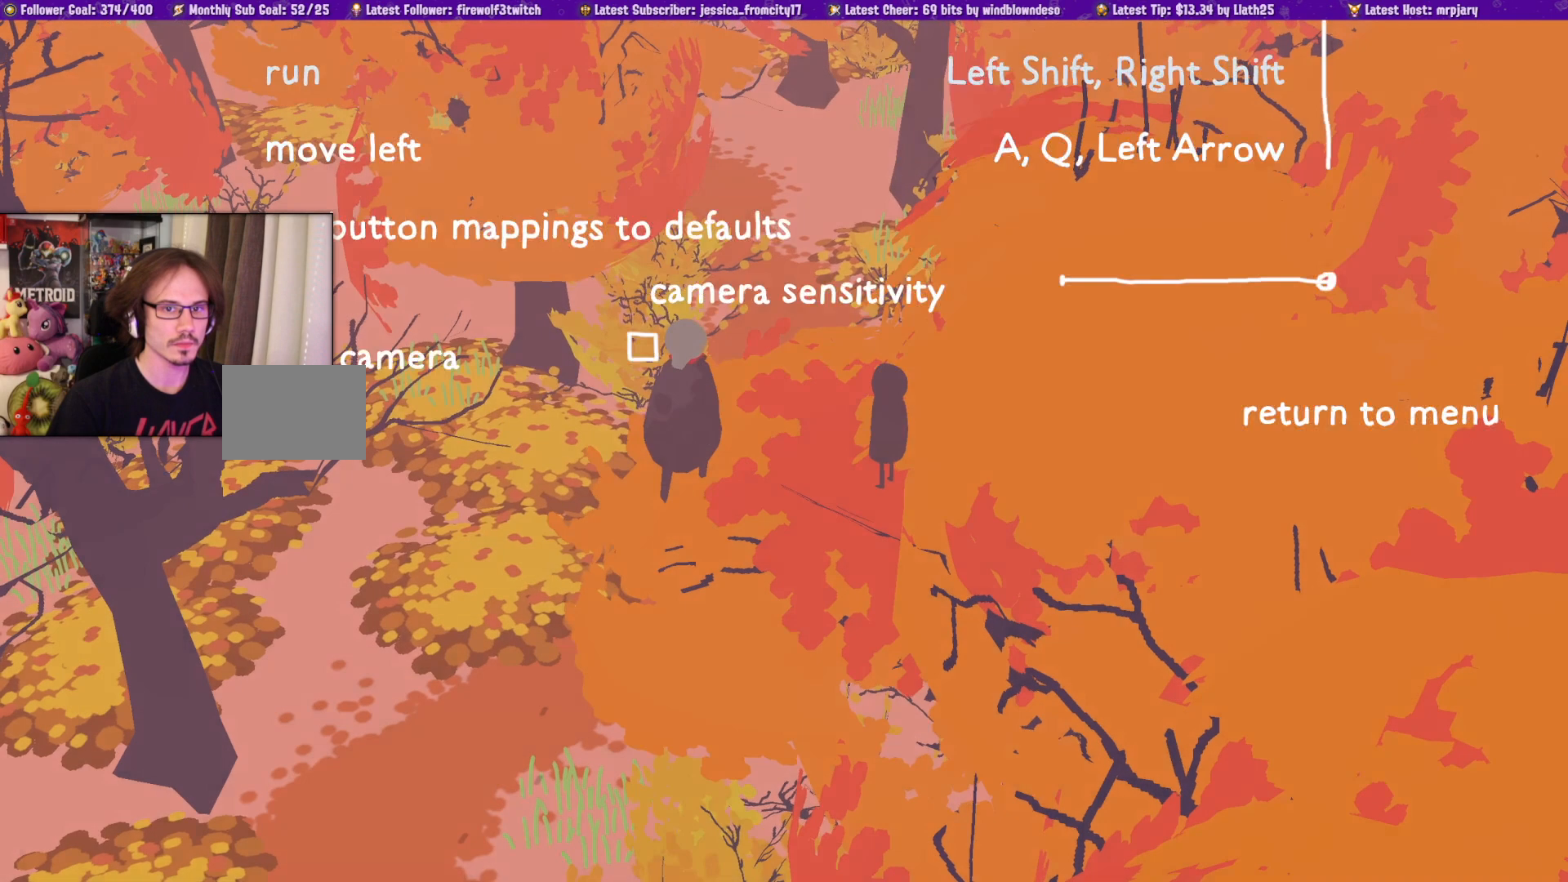
{"buttons": [], "left_stick": "up-left", "right_stick": "center", "events": [[467, "left_stick", "up-left"]]}